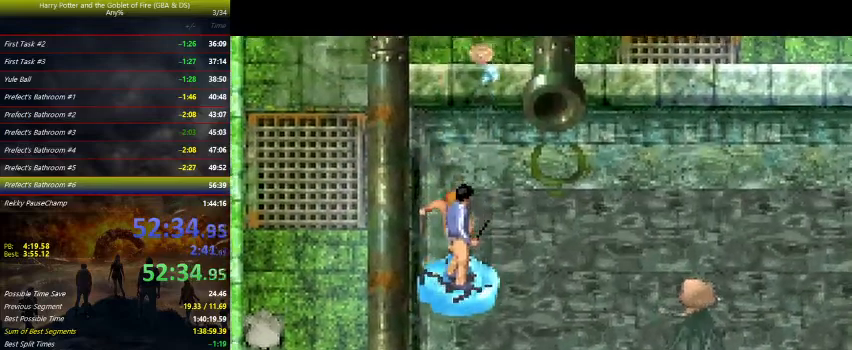
Gameplay with keyboard and mouse; each line is a JSON object with the keys held at the frame after it. "events" lists presses ("down") and releases ("up") of "a", "ctrl", "d", "down", "e", "escape", "f", "f1", "f4", "left", "q", "r", "return", "right", "s", "shift", "tab", "up", "w" and "z" between this image and that frame as [ms after this image, input, new state], when the widget could be followed in between. No other keys are recorded. Mouse buttons are not recorded. Not read: mouse_move.
{"keys": ["down", "right"], "events": [[500, "right", "down"]]}
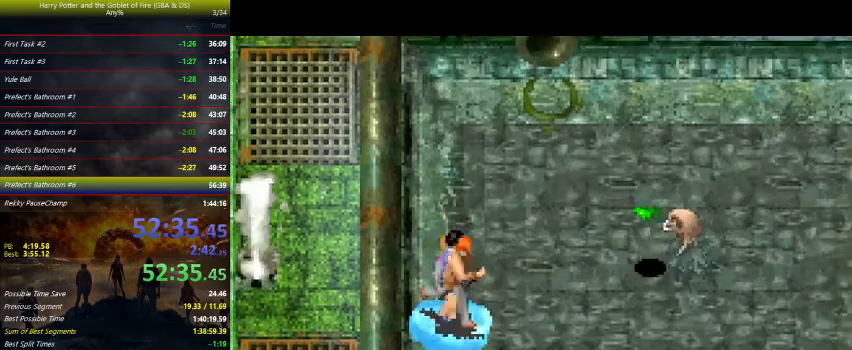
{"keys": ["down"], "events": [[133, "right", "up"]]}
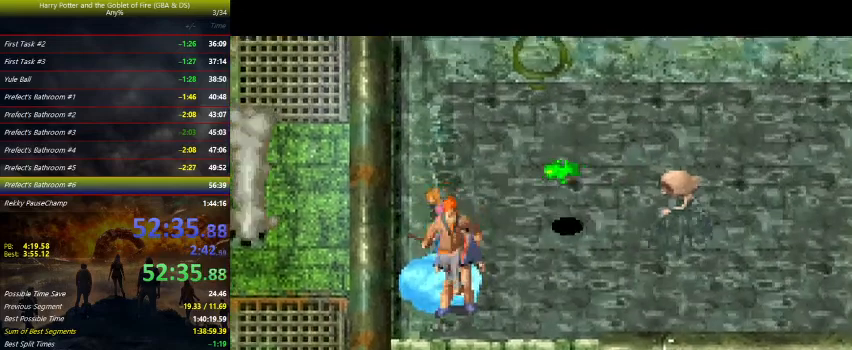
{"keys": ["down"], "events": []}
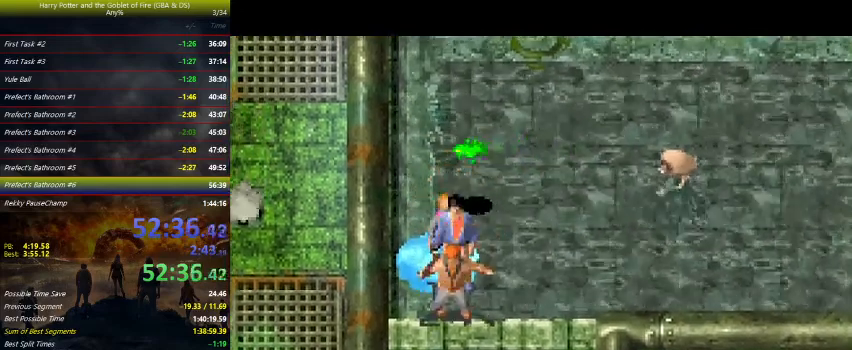
{"keys": ["down"], "events": []}
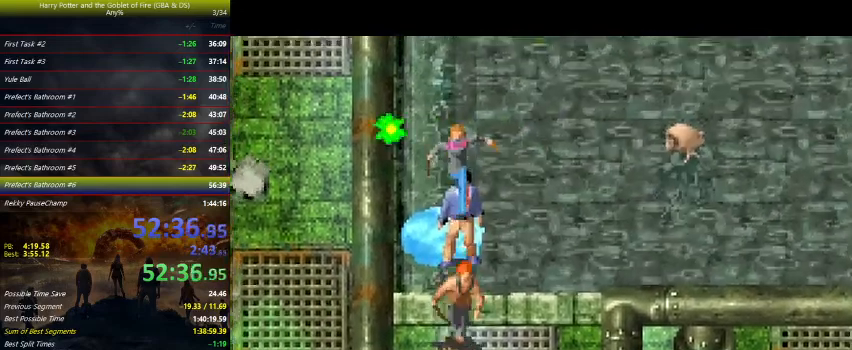
{"keys": ["down"], "events": []}
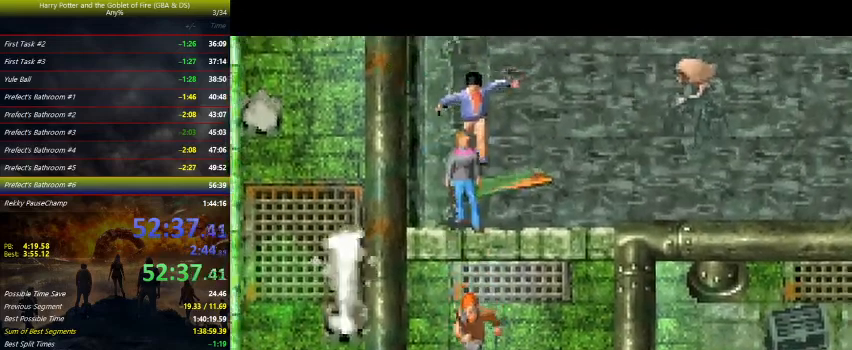
{"keys": ["down"], "events": [[100, "right", "down"], [267, "right", "up"]]}
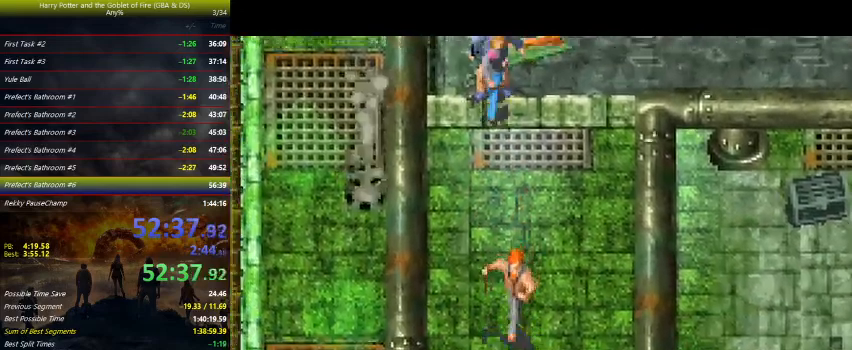
{"keys": ["down", "right"], "events": [[433, "right", "down"]]}
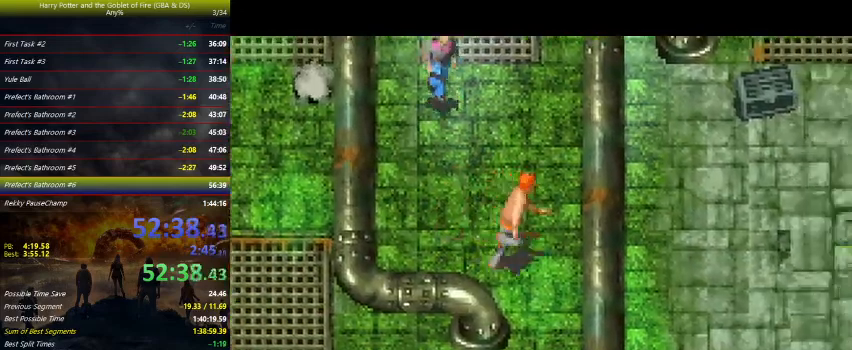
{"keys": ["down", "left"], "events": [[33, "right", "up"], [367, "left", "down"]]}
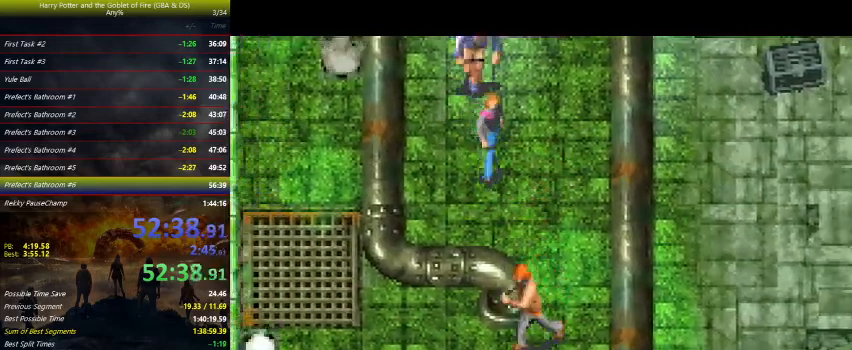
{"keys": ["left"], "events": [[33, "down", "up"]]}
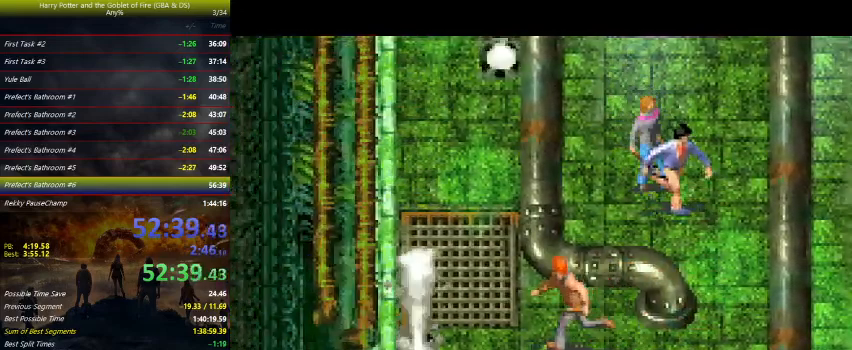
{"keys": ["left", "up"], "events": [[100, "up", "down"]]}
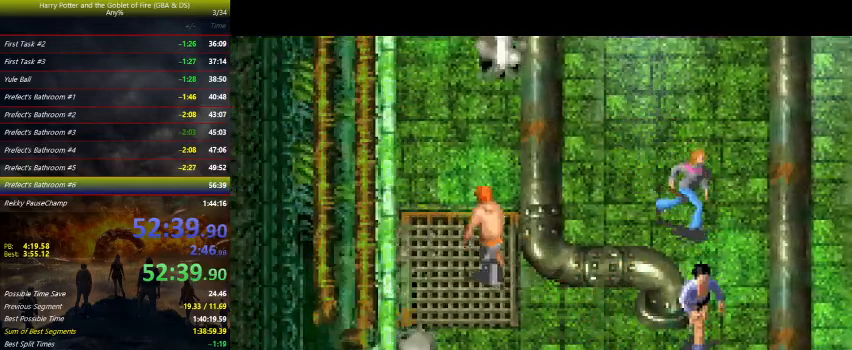
{"keys": ["up"], "events": [[233, "left", "up"]]}
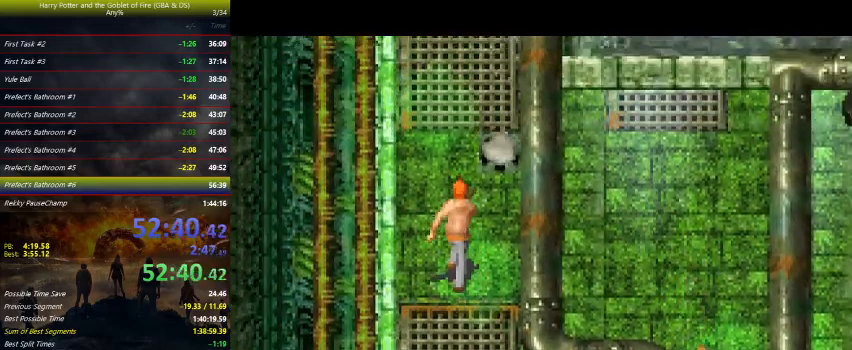
{"keys": ["up"], "events": [[133, "left", "down"], [233, "left", "up"]]}
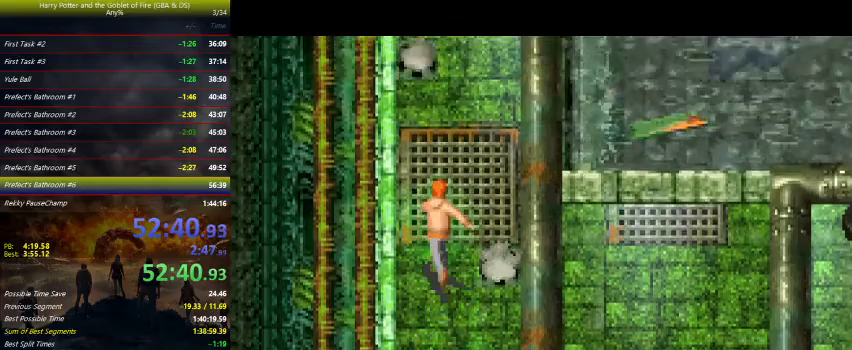
{"keys": ["right", "up"], "events": [[467, "right", "down"]]}
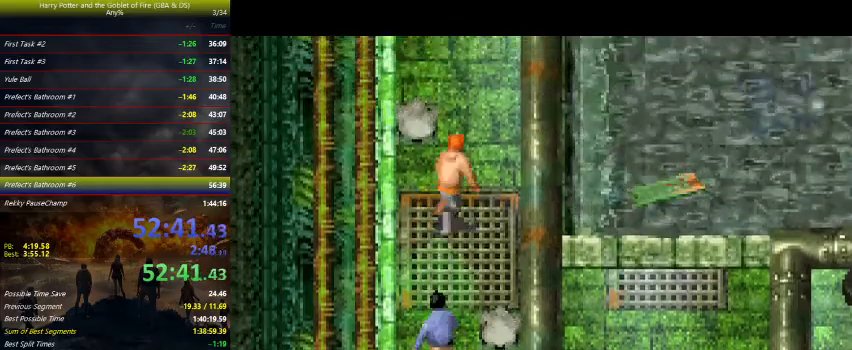
{"keys": ["up"], "events": [[200, "right", "up"]]}
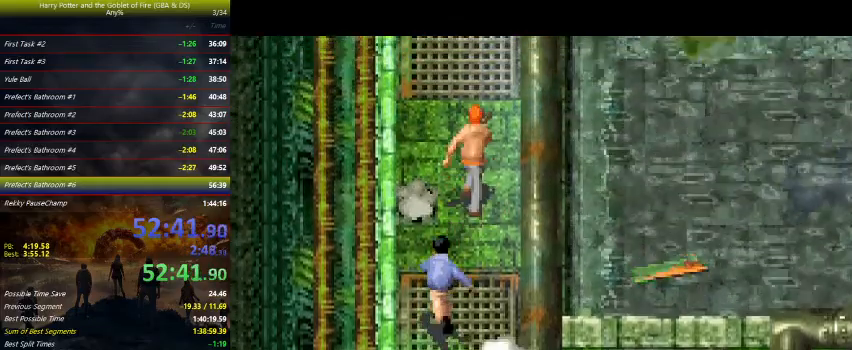
{"keys": ["up"], "events": [[167, "left", "down"], [267, "left", "up"]]}
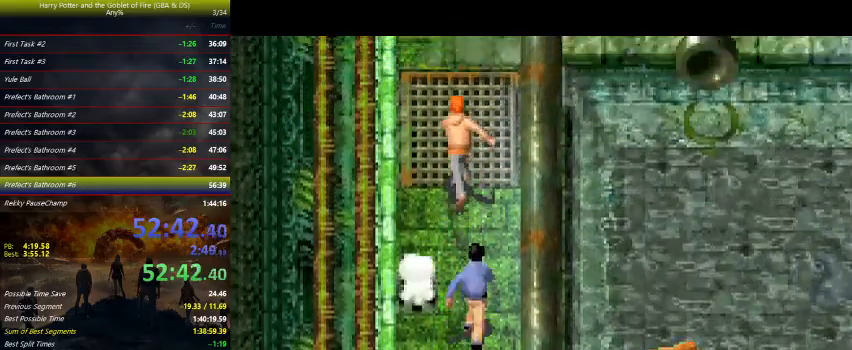
{"keys": ["up"], "events": [[100, "left", "down"], [433, "left", "up"]]}
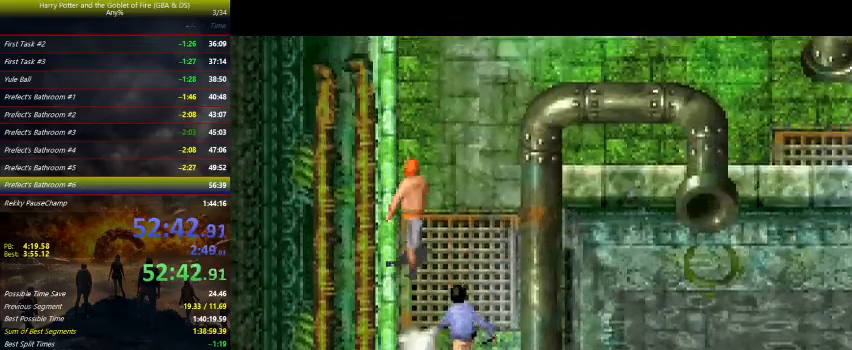
{"keys": ["left", "up"], "events": [[400, "left", "down"]]}
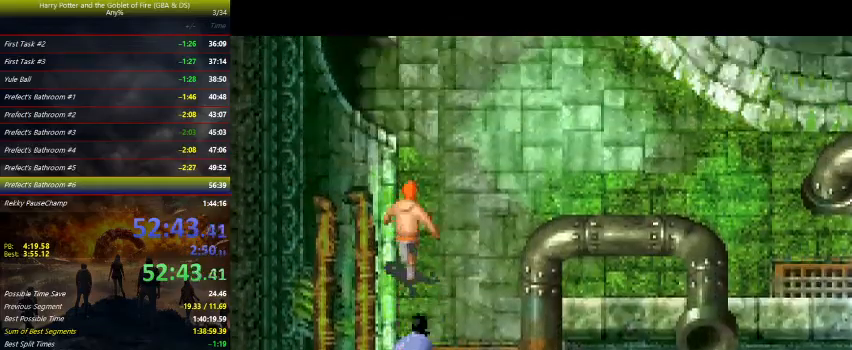
{"keys": ["left", "up"], "events": []}
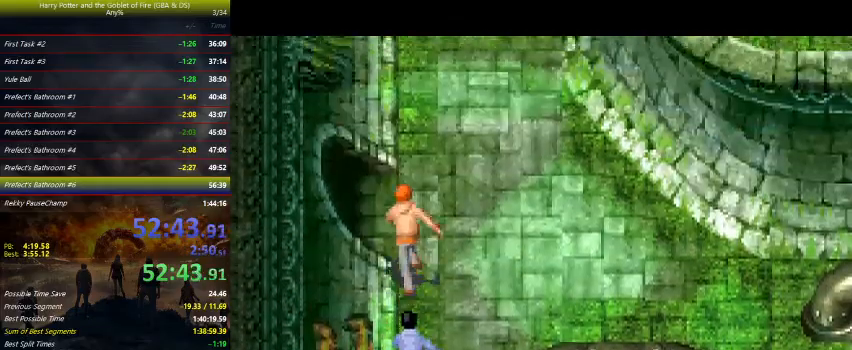
{"keys": ["left"], "events": [[300, "up", "up"]]}
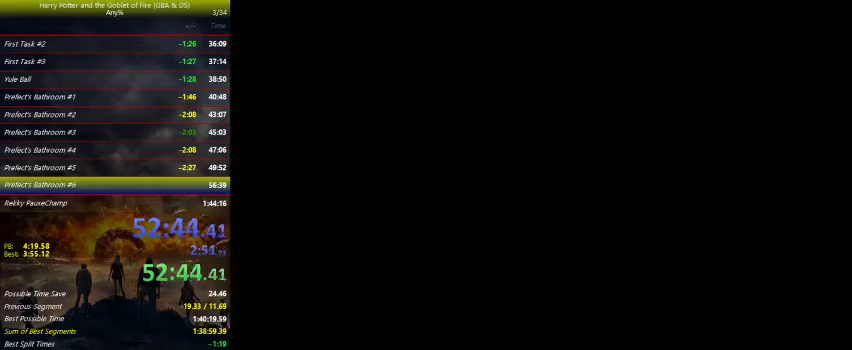
{"keys": ["left"], "events": []}
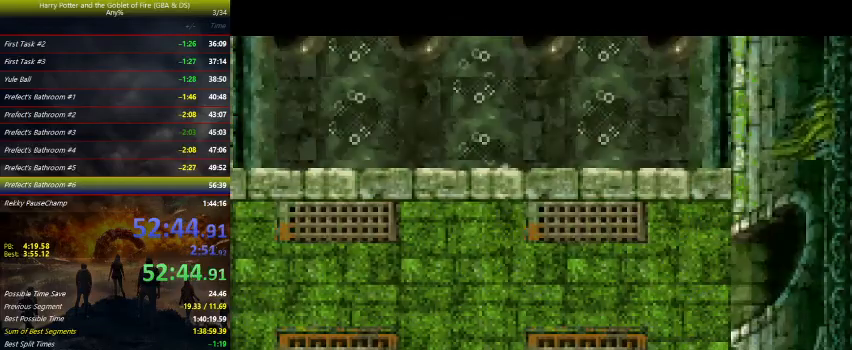
{"keys": ["left"], "events": []}
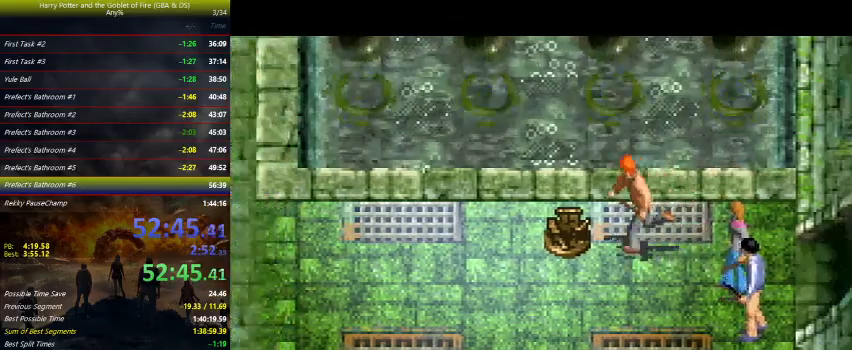
{"keys": ["left"], "events": [[200, "down", "down"], [367, "down", "up"]]}
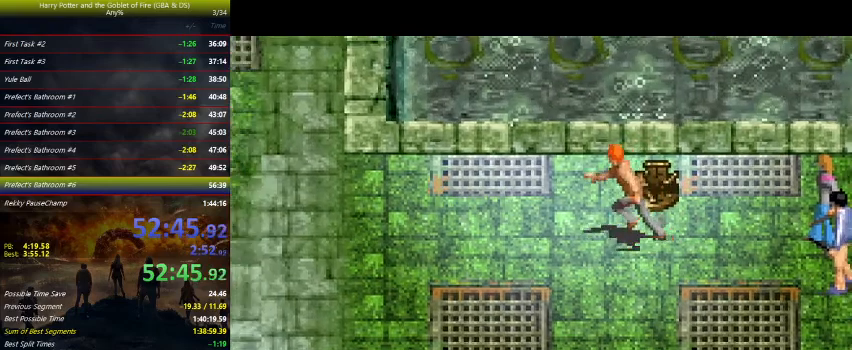
{"keys": ["left"], "events": []}
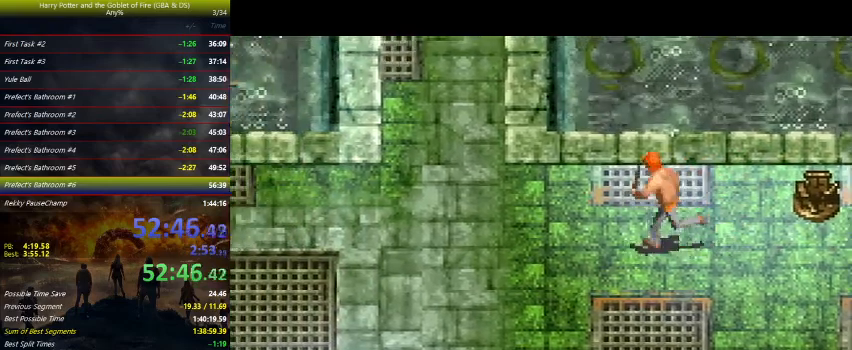
{"keys": ["left"], "events": []}
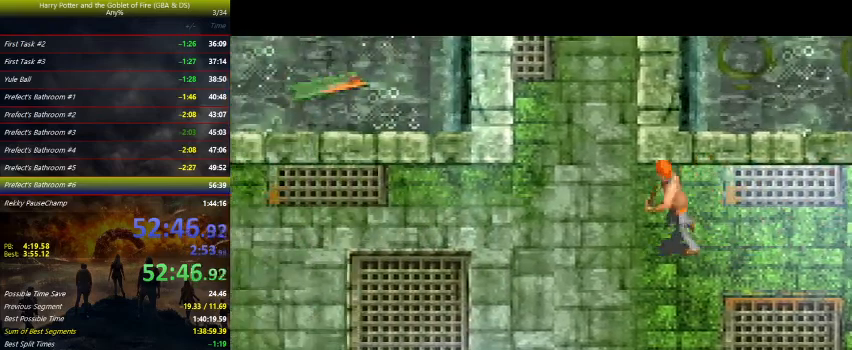
{"keys": ["left"], "events": []}
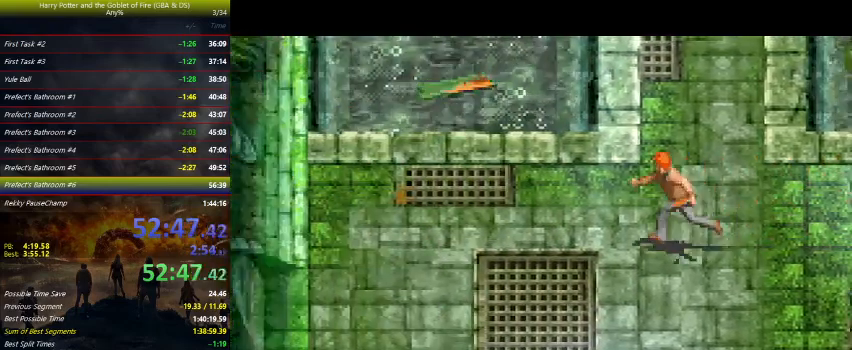
{"keys": ["left", "up", "z"], "events": [[267, "up", "down"], [400, "z", "down"]]}
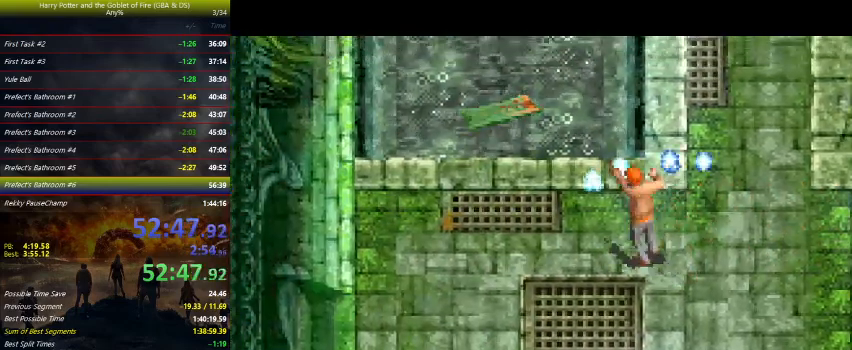
{"keys": ["left", "up", "z"], "events": []}
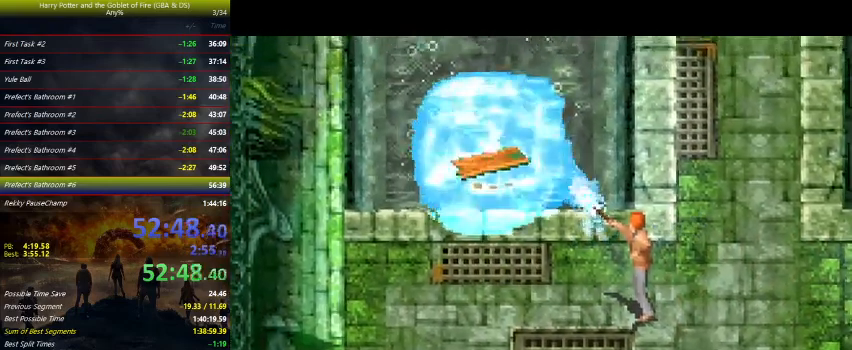
{"keys": ["left", "up"], "events": [[467, "z", "up"]]}
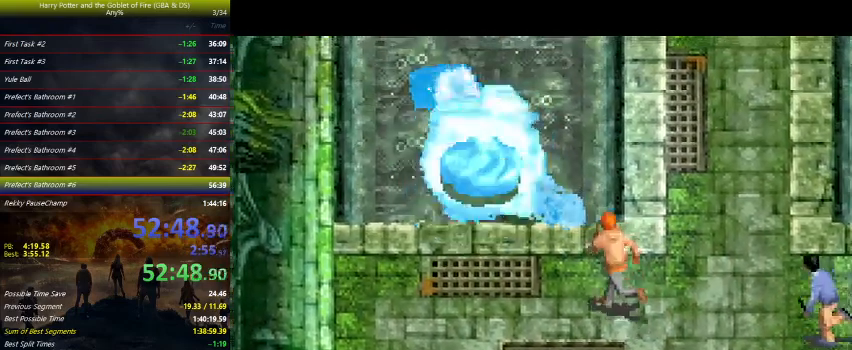
{"keys": ["left", "up"], "events": []}